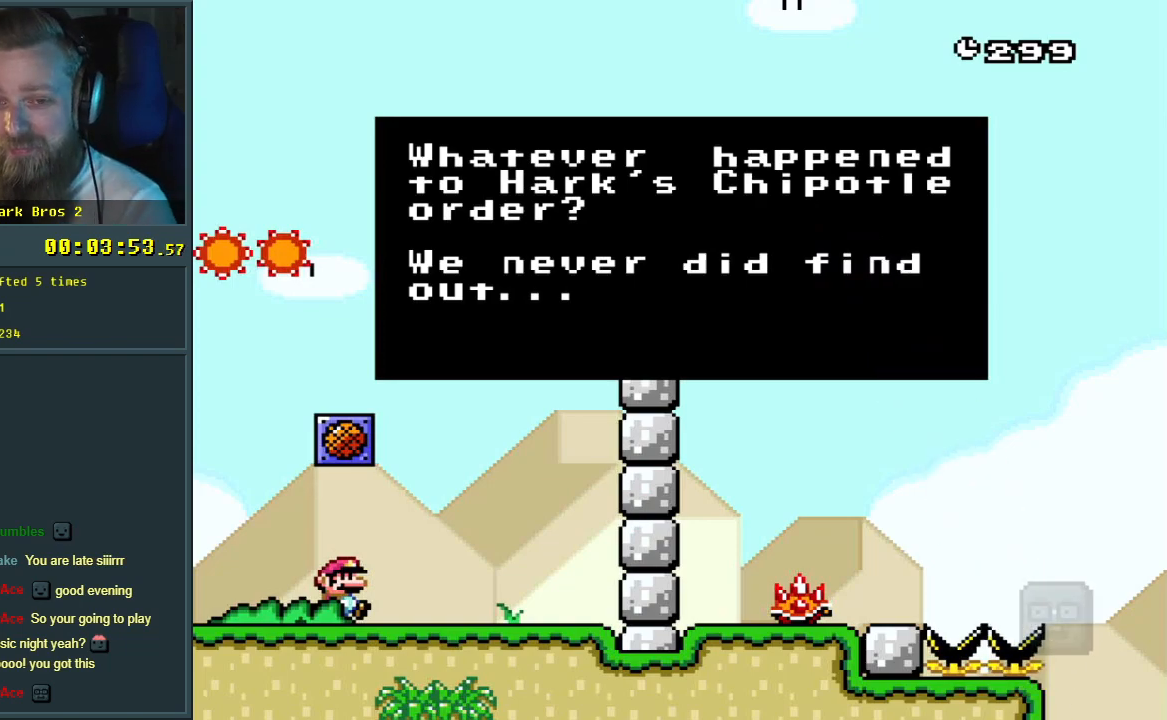
Gameplay with a controller (Nintendo layout); each line is a JSON object with the inputs held at the frame after it. "events" lists button and stick changes between this image and that frame as [ms after this image, input, new state], when the widget could be followed in between. Not read: L3 R3.
{"buttons": ["A"], "events": [[400, "A", "down"]]}
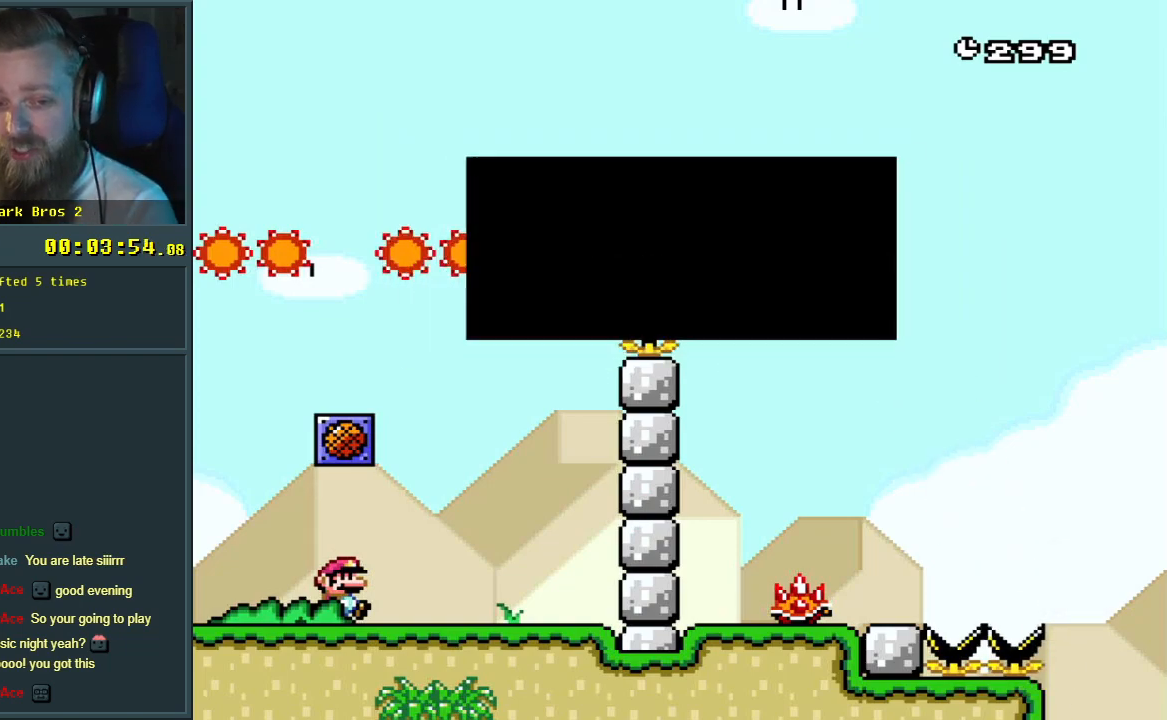
{"buttons": ["X", "DPAD_LEFT"], "events": [[67, "A", "up"], [167, "X", "down"], [433, "DPAD_LEFT", "down"]]}
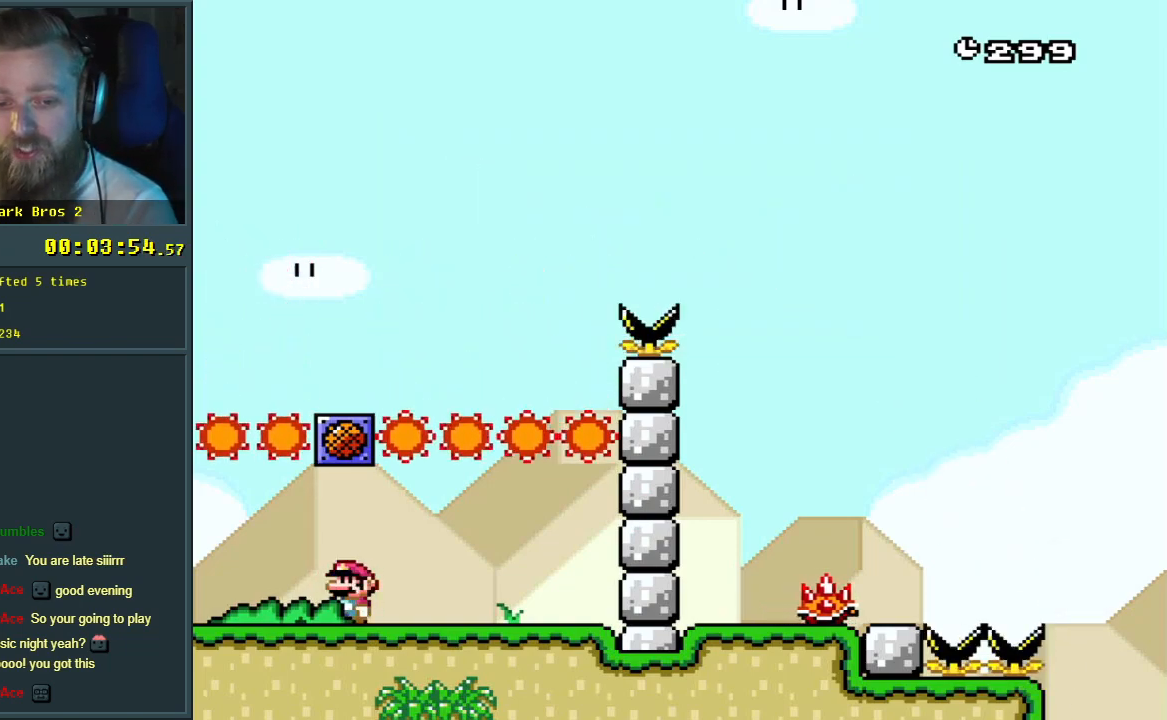
{"buttons": ["X"], "events": [[100, "DPAD_LEFT", "up"], [150, "A", "down"], [167, "DPAD_RIGHT", "down"], [283, "A", "up"], [433, "A", "down"], [500, "A", "up"], [500, "DPAD_RIGHT", "up"]]}
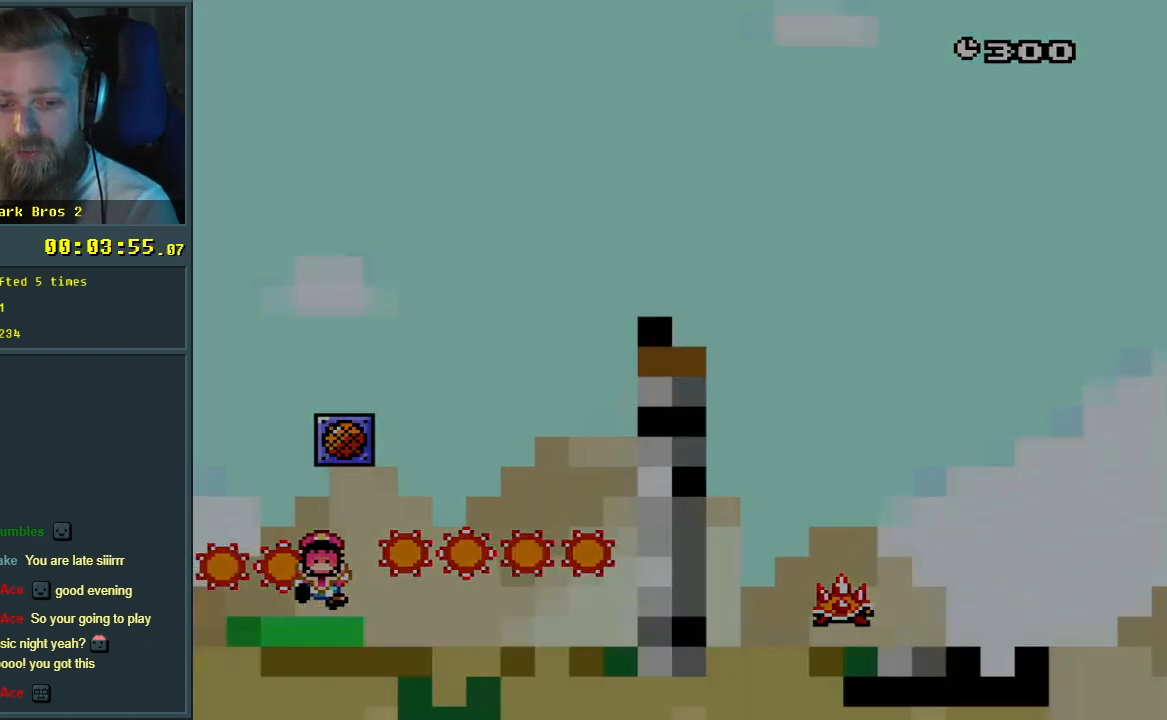
{"buttons": [], "events": [[50, "X", "up"], [250, "A", "down"], [333, "A", "up"]]}
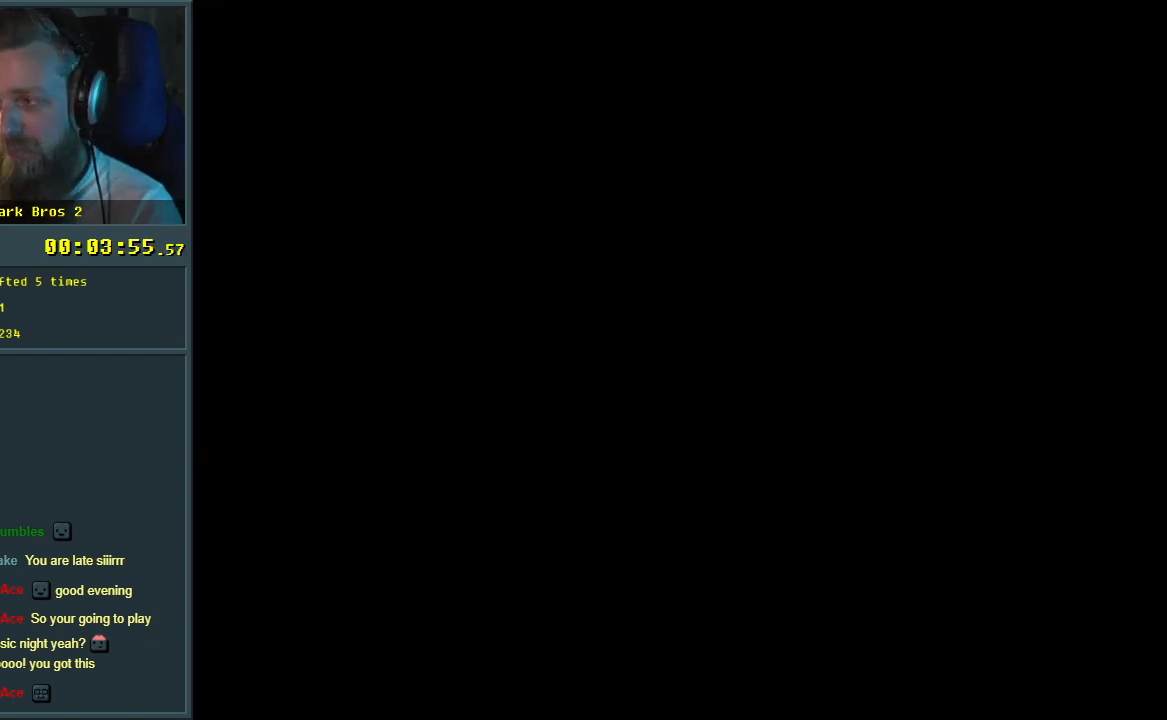
{"buttons": ["X"], "events": [[100, "X", "down"]]}
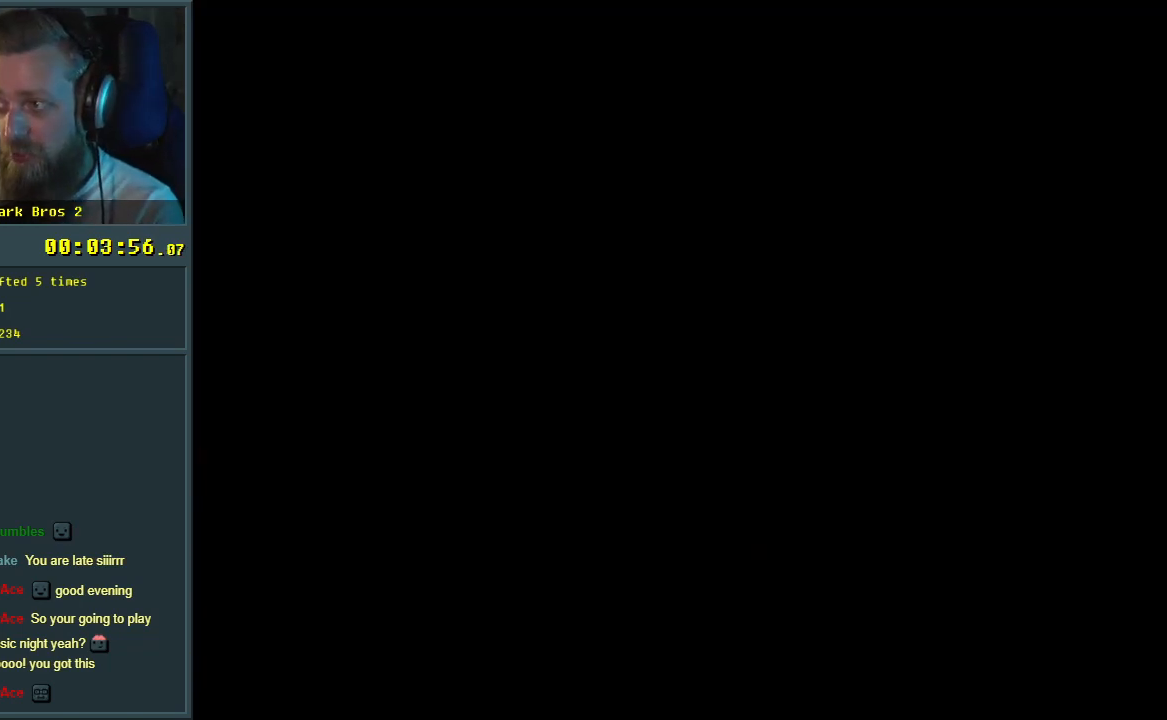
{"buttons": ["X"], "events": []}
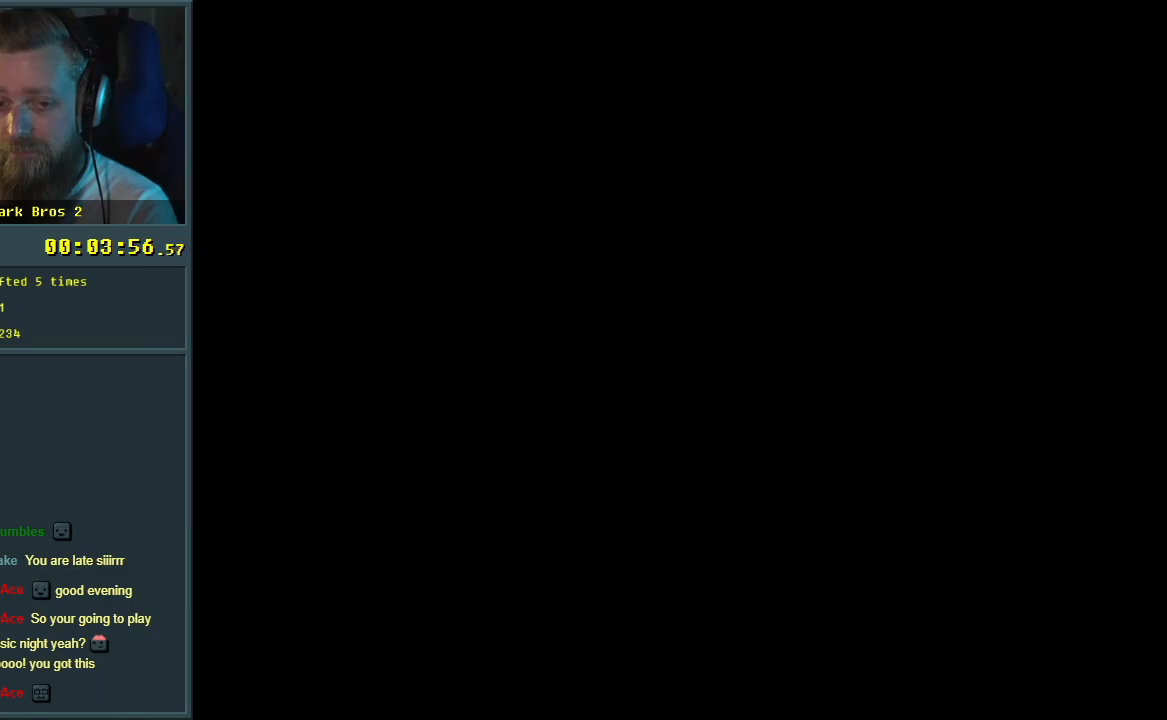
{"buttons": ["X"], "events": []}
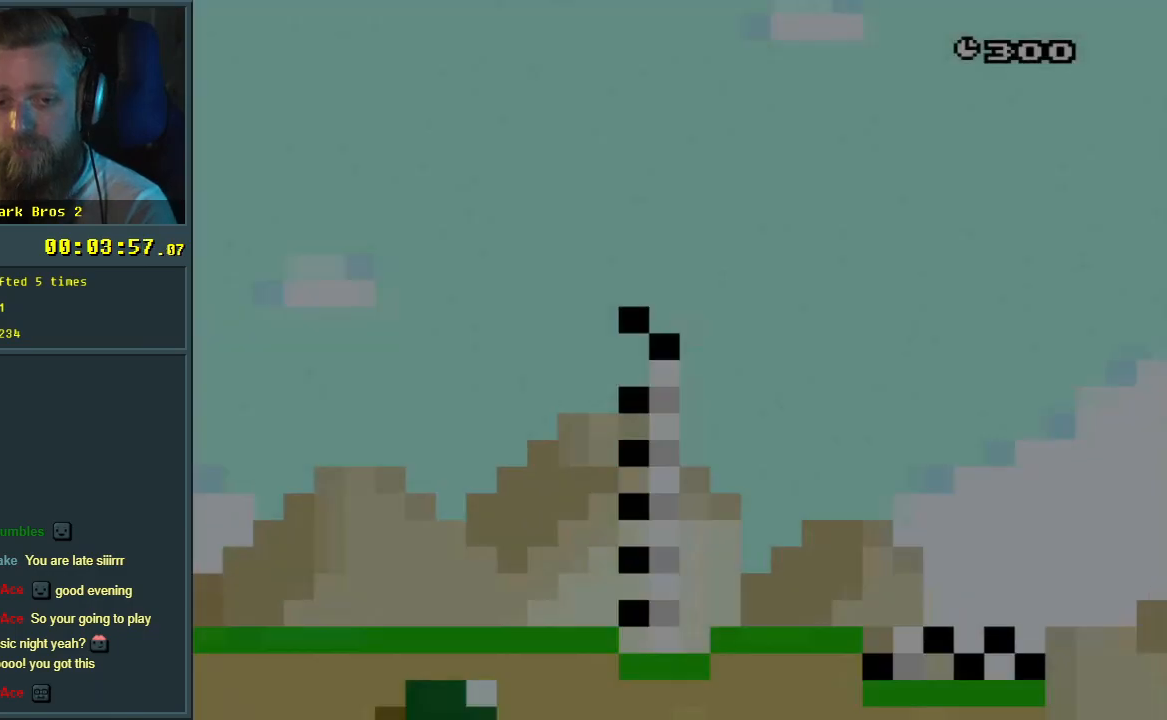
{"buttons": ["X"], "events": [[367, "DPAD_LEFT", "down"], [500, "DPAD_LEFT", "up"]]}
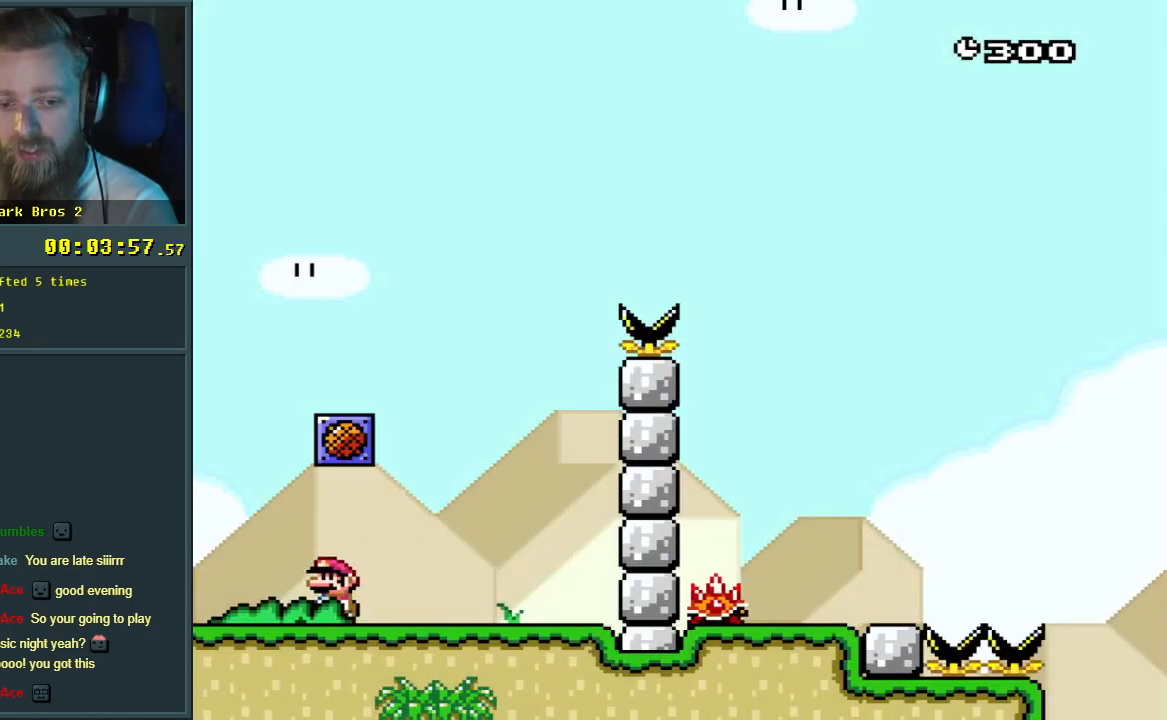
{"buttons": ["X"], "events": [[150, "DPAD_RIGHT", "down"], [317, "DPAD_RIGHT", "up"]]}
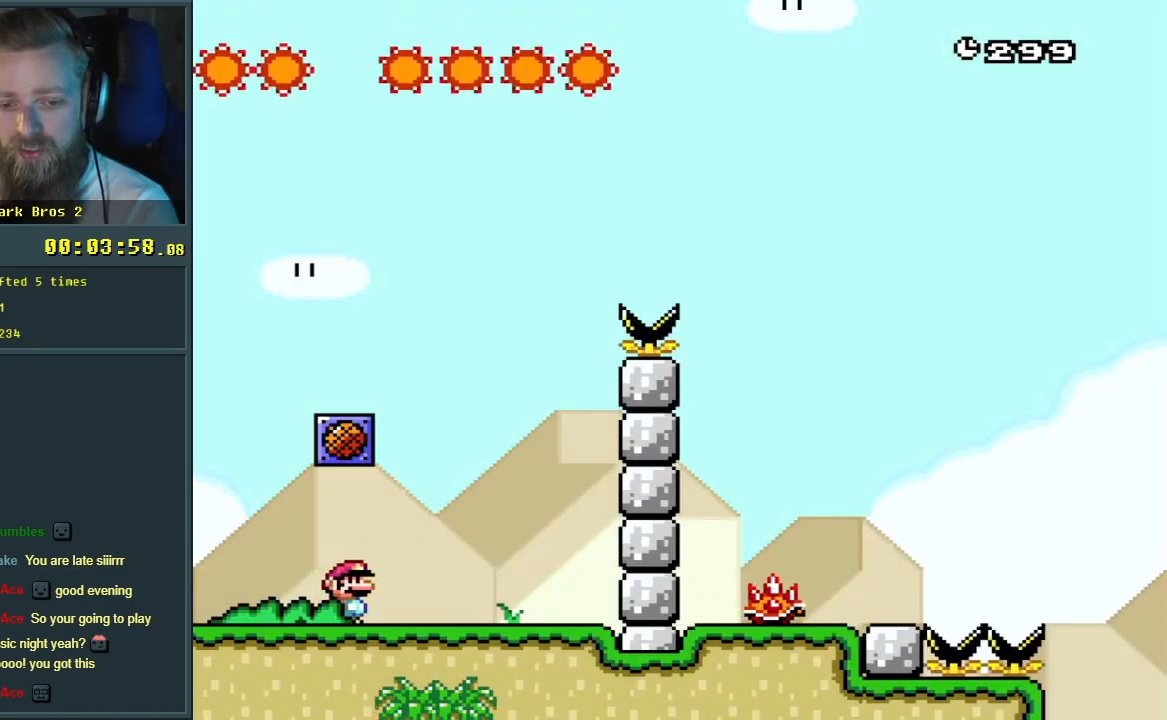
{"buttons": ["X"], "events": [[317, "DPAD_LEFT", "down"], [400, "DPAD_LEFT", "up"]]}
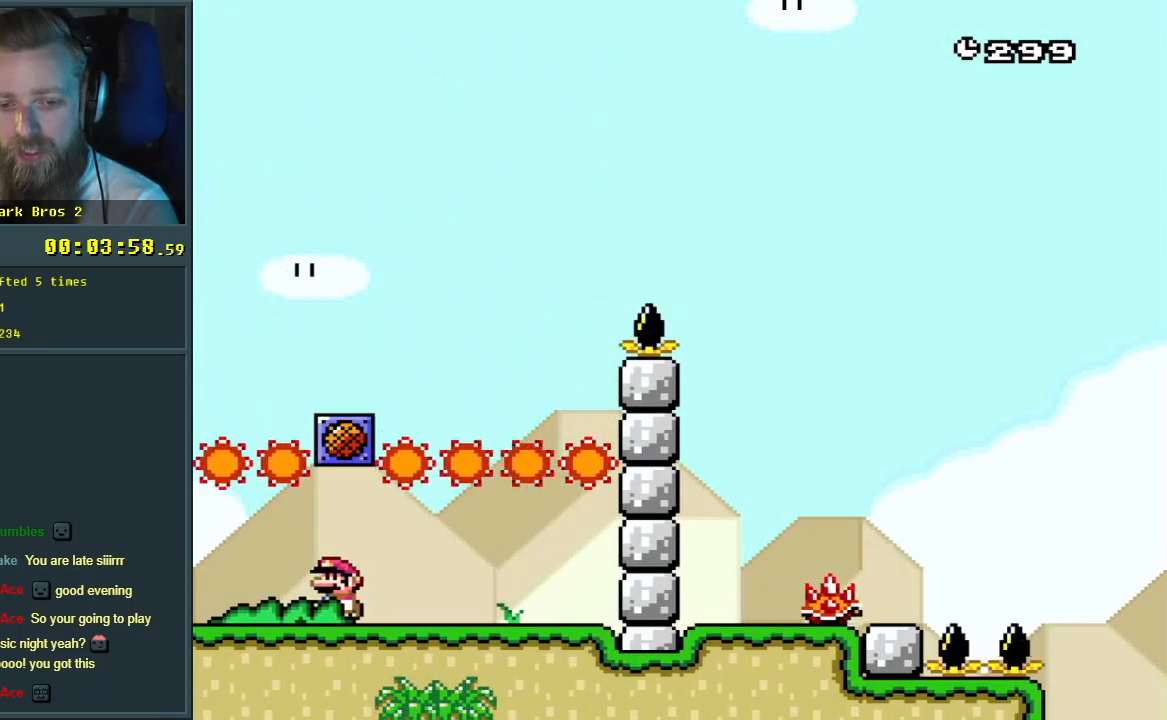
{"buttons": ["A", "X"], "events": [[67, "DPAD_RIGHT", "down"], [150, "A", "down"], [267, "A", "up"], [417, "DPAD_RIGHT", "up"], [450, "A", "down"]]}
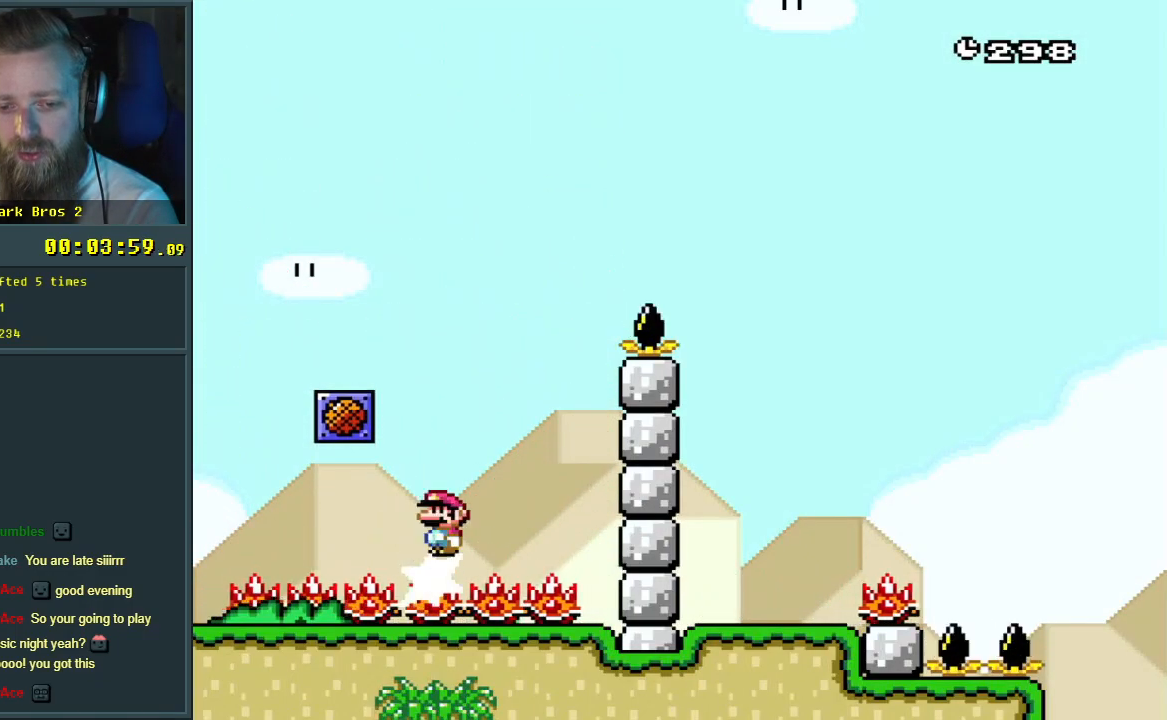
{"buttons": ["X"], "events": [[50, "DPAD_LEFT", "down"], [300, "DPAD_LEFT", "up"], [383, "A", "up"]]}
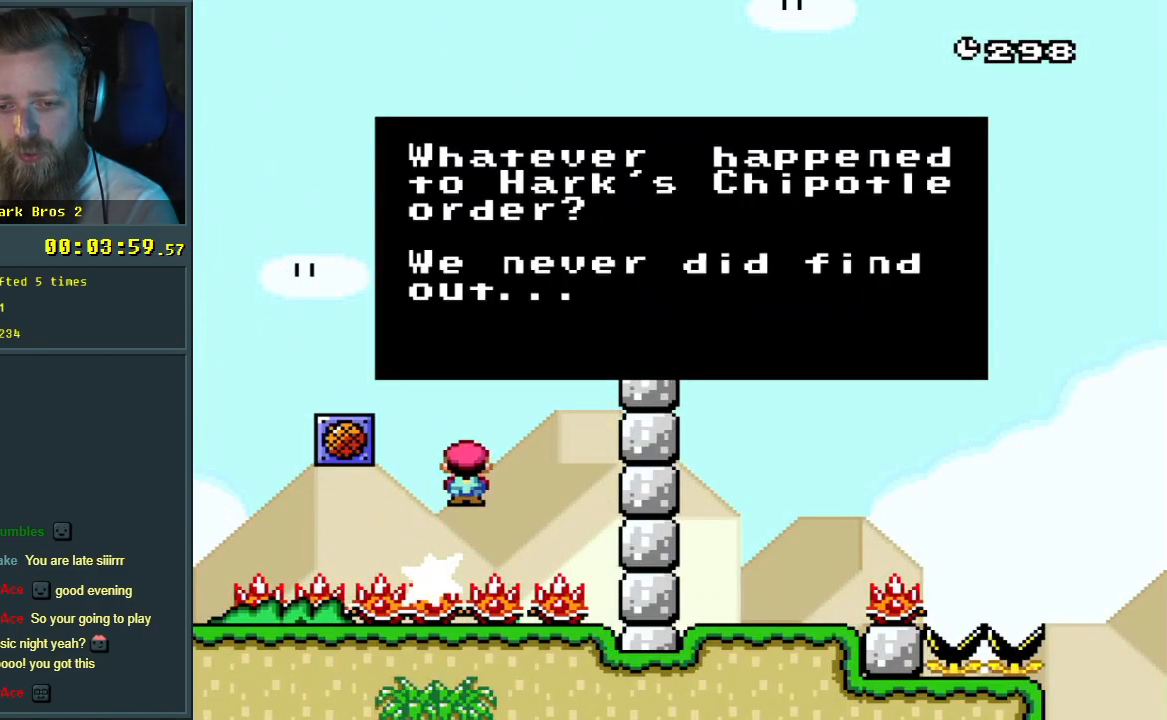
{"buttons": ["A", "X", "DPAD_LEFT"], "events": [[67, "A", "down"], [100, "DPAD_LEFT", "down"], [233, "DPAD_LEFT", "up"], [250, "A", "up"], [400, "A", "down"], [483, "DPAD_LEFT", "down"]]}
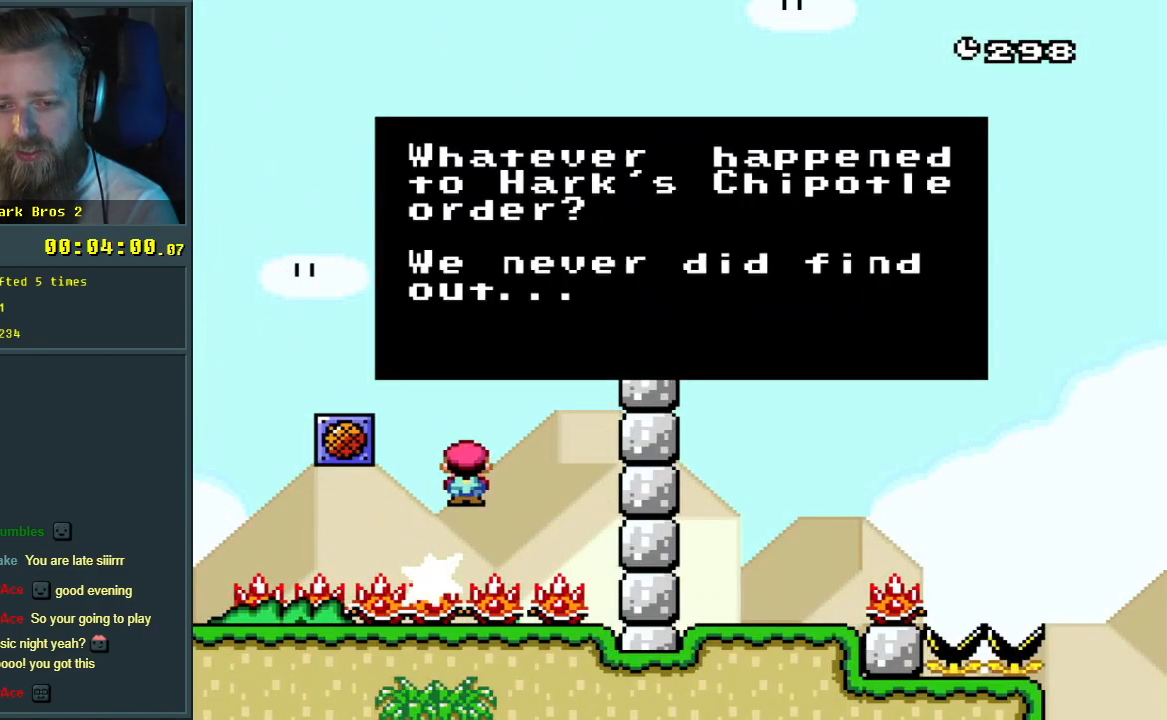
{"buttons": [], "events": [[100, "A", "up"], [133, "DPAD_LEFT", "up"], [183, "X", "up"], [317, "B", "down"], [383, "Y", "down"], [467, "Y", "up"], [500, "B", "up"]]}
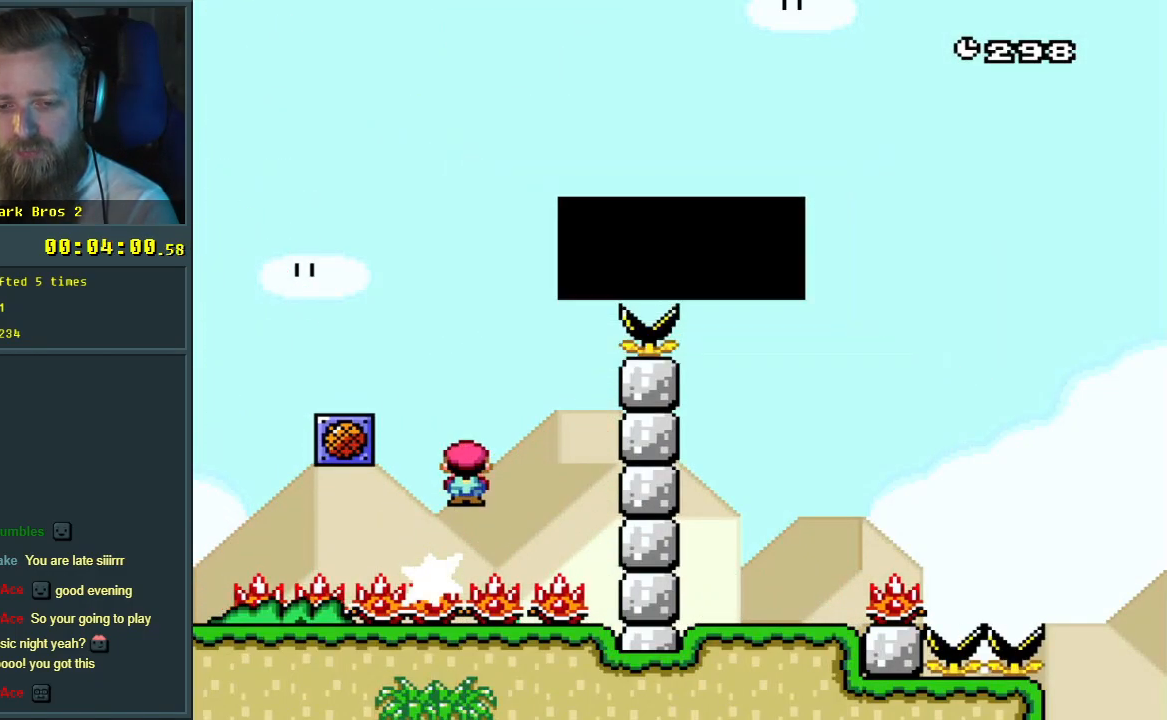
{"buttons": ["X"], "events": [[33, "A", "down"], [33, "X", "down"], [50, "DPAD_LEFT", "down"], [217, "DPAD_LEFT", "up"], [317, "DPAD_LEFT", "down"], [450, "DPAD_LEFT", "up"], [483, "A", "up"]]}
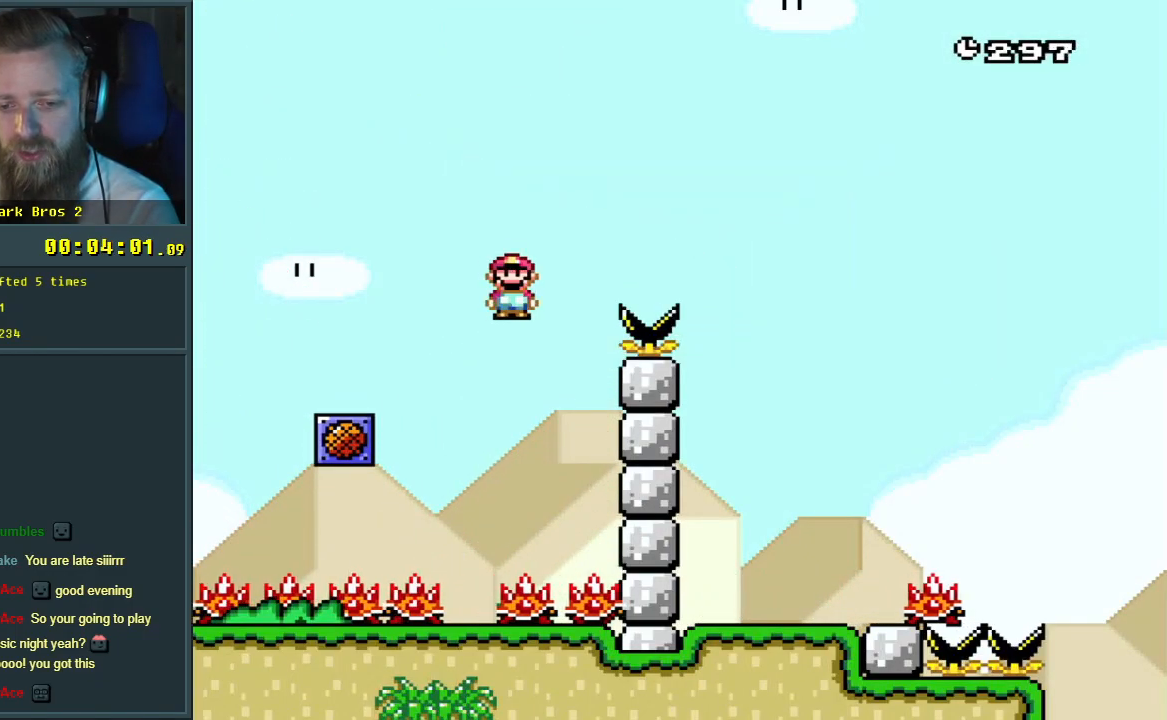
{"buttons": ["A", "X", "DPAD_LEFT"], "events": [[167, "DPAD_RIGHT", "down"], [233, "A", "down"], [333, "DPAD_RIGHT", "up"], [400, "DPAD_LEFT", "down"]]}
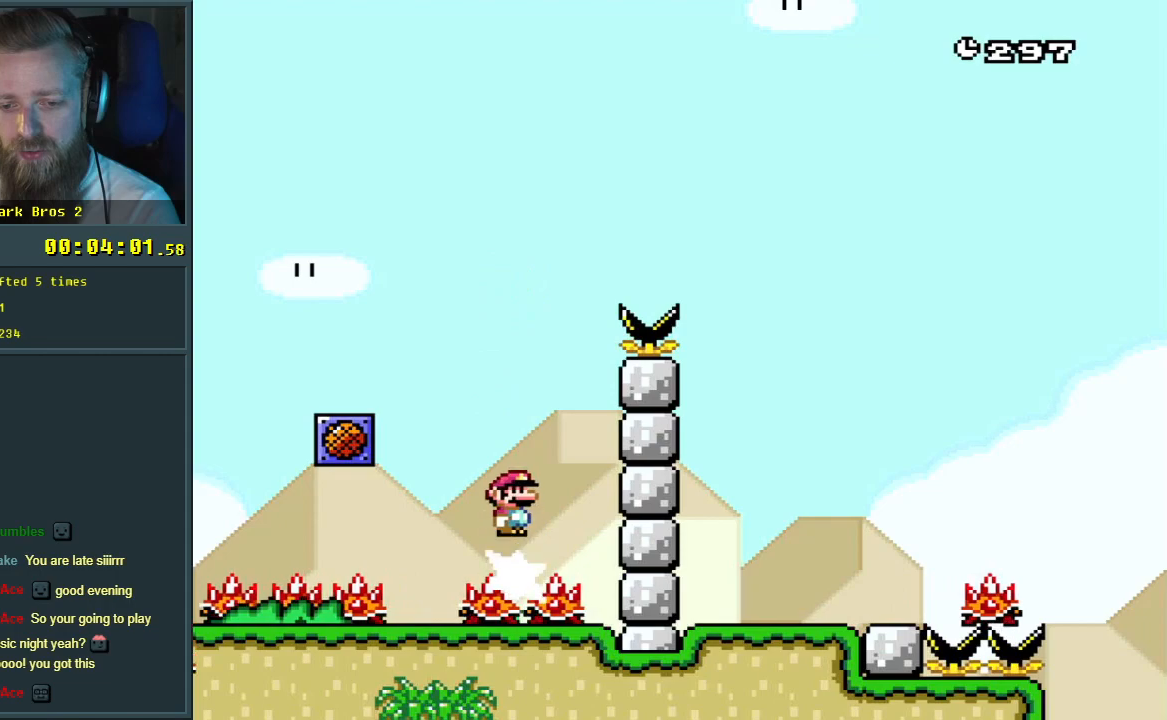
{"buttons": ["Y", "DPAD_RIGHT"], "events": [[300, "DPAD_LEFT", "up"], [333, "A", "up"], [417, "DPAD_RIGHT", "down"], [417, "X", "up"], [417, "Y", "down"]]}
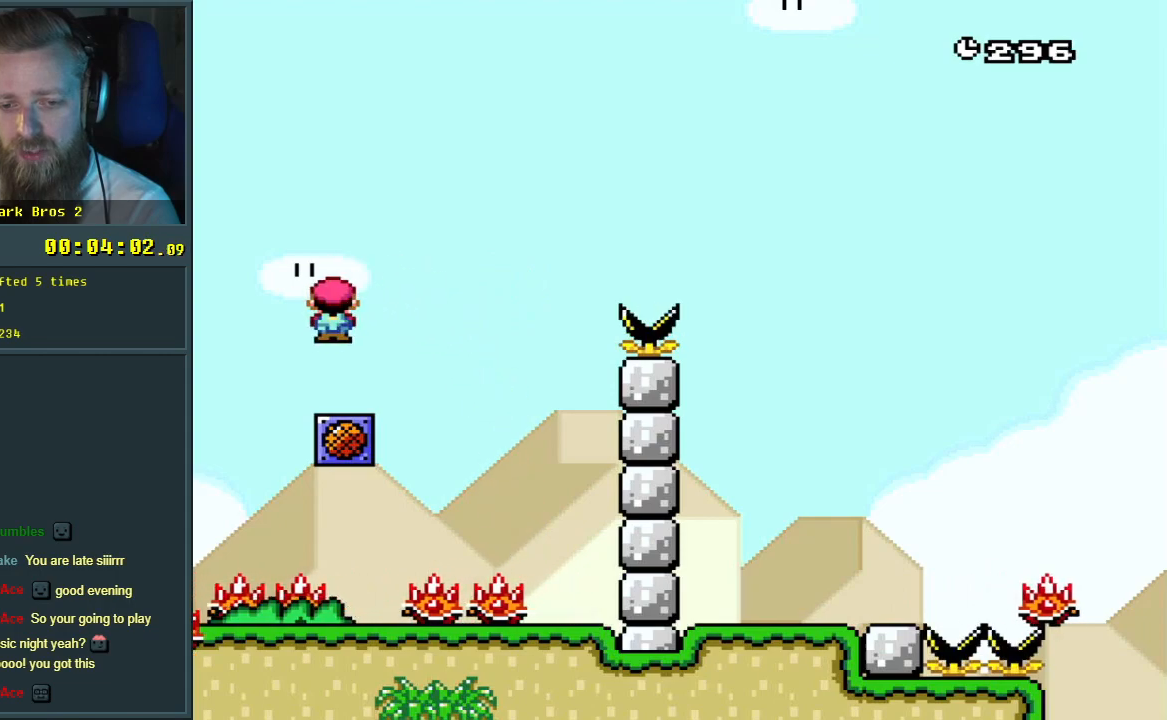
{"buttons": ["Y", "DPAD_RIGHT"], "events": [[33, "DPAD_RIGHT", "up"], [267, "DPAD_RIGHT", "down"]]}
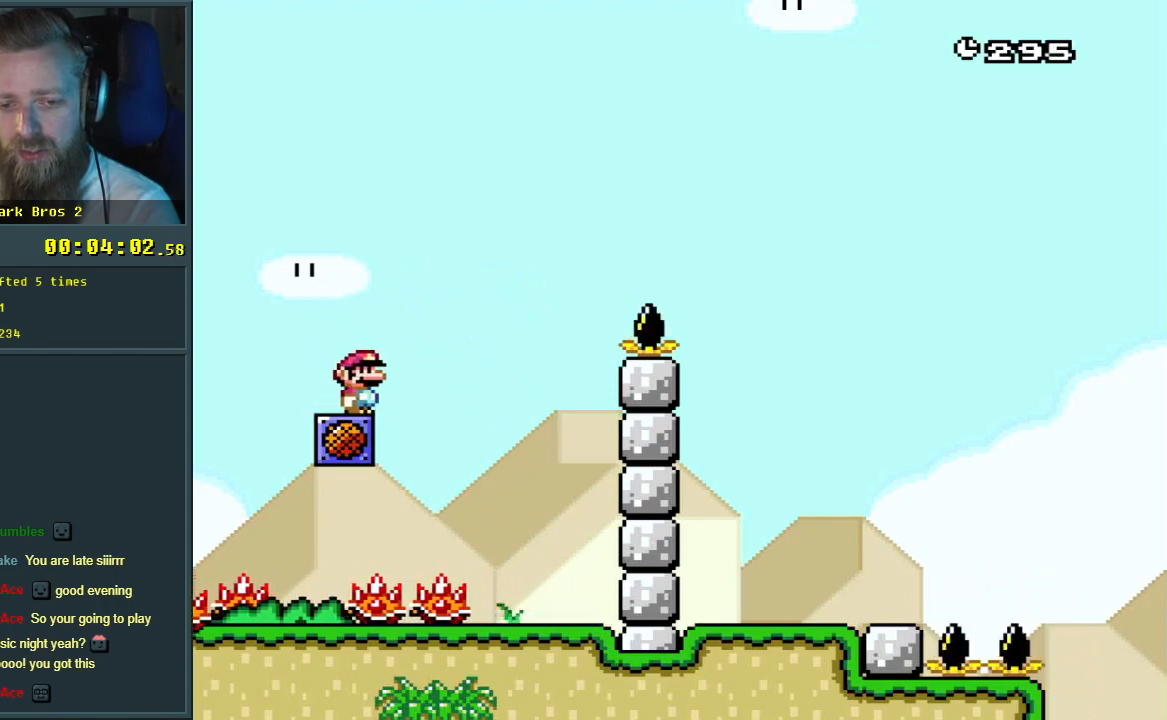
{"buttons": ["B", "Y", "DPAD_RIGHT"], "events": [[17, "B", "down"]]}
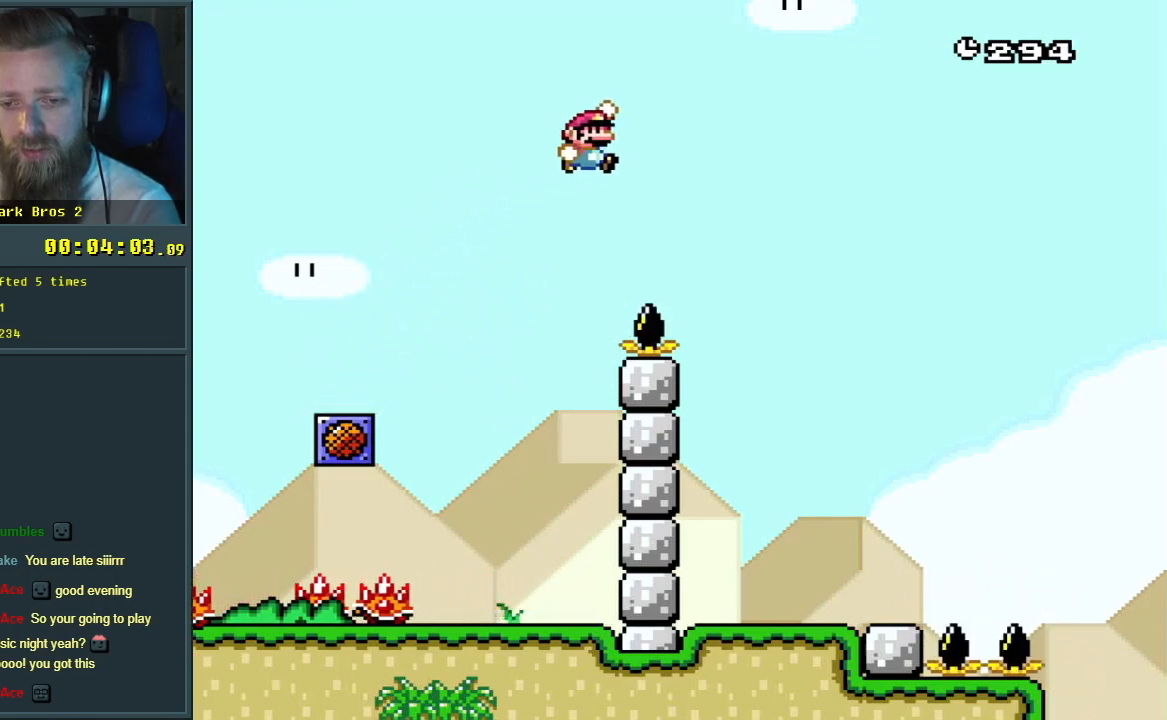
{"buttons": ["Y"], "events": [[183, "DPAD_RIGHT", "up"], [300, "DPAD_LEFT", "down"], [483, "B", "up"], [483, "DPAD_LEFT", "up"]]}
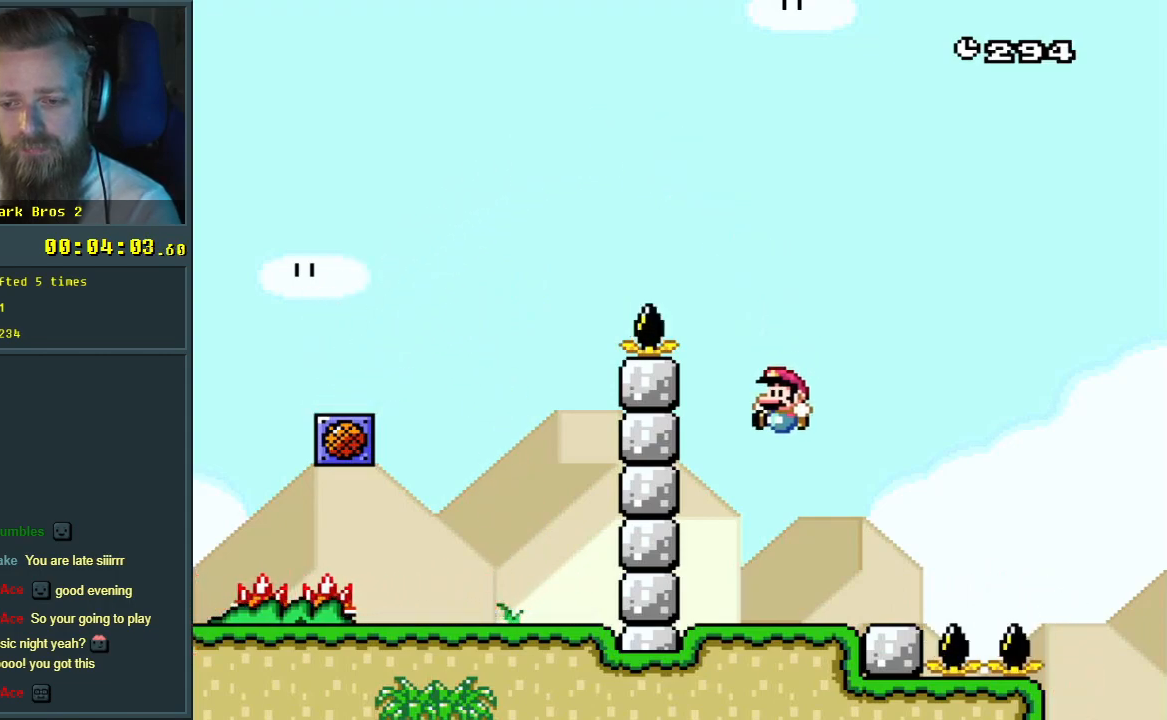
{"buttons": ["B", "Y", "DPAD_RIGHT"], "events": [[67, "DPAD_RIGHT", "down"], [417, "B", "down"]]}
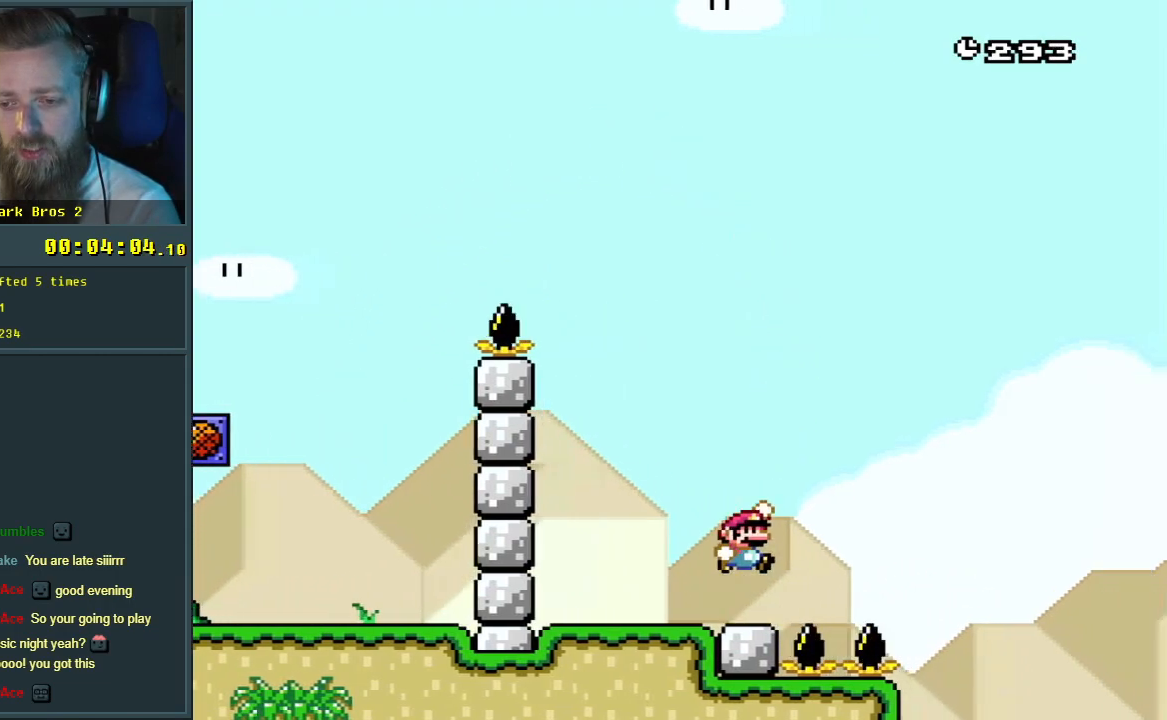
{"buttons": ["B", "Y", "DPAD_LEFT"], "events": [[183, "DPAD_RIGHT", "up"], [267, "DPAD_LEFT", "down"]]}
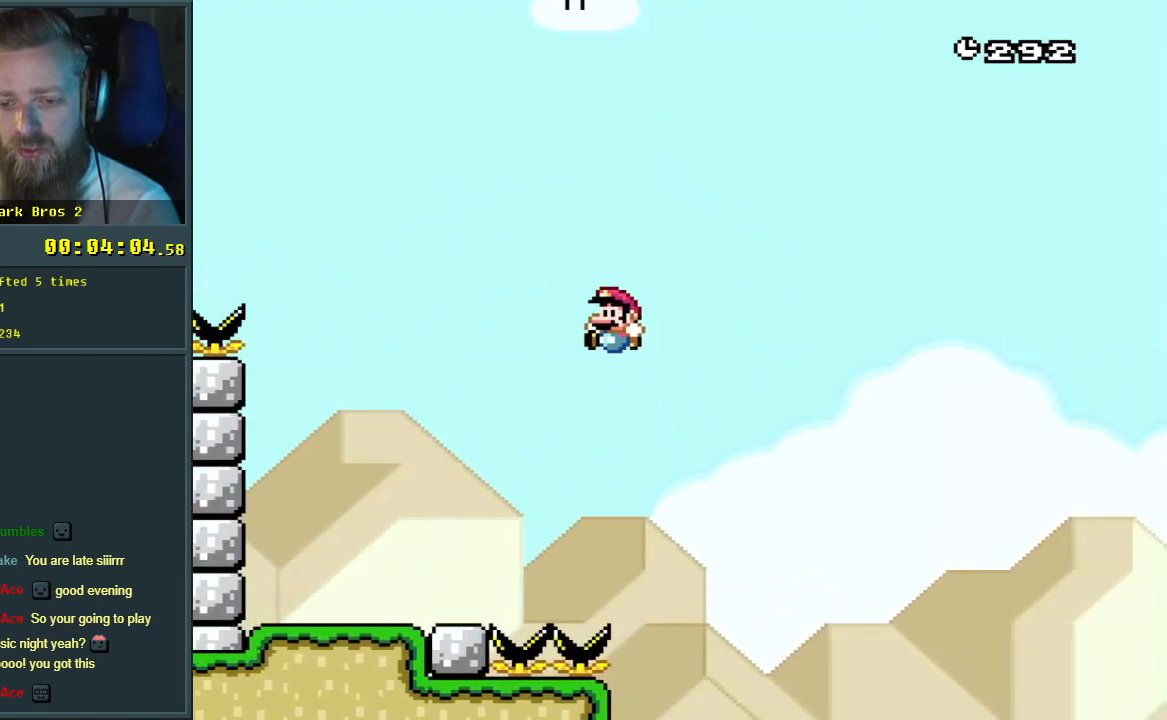
{"buttons": ["B", "Y", "DPAD_LEFT"], "events": []}
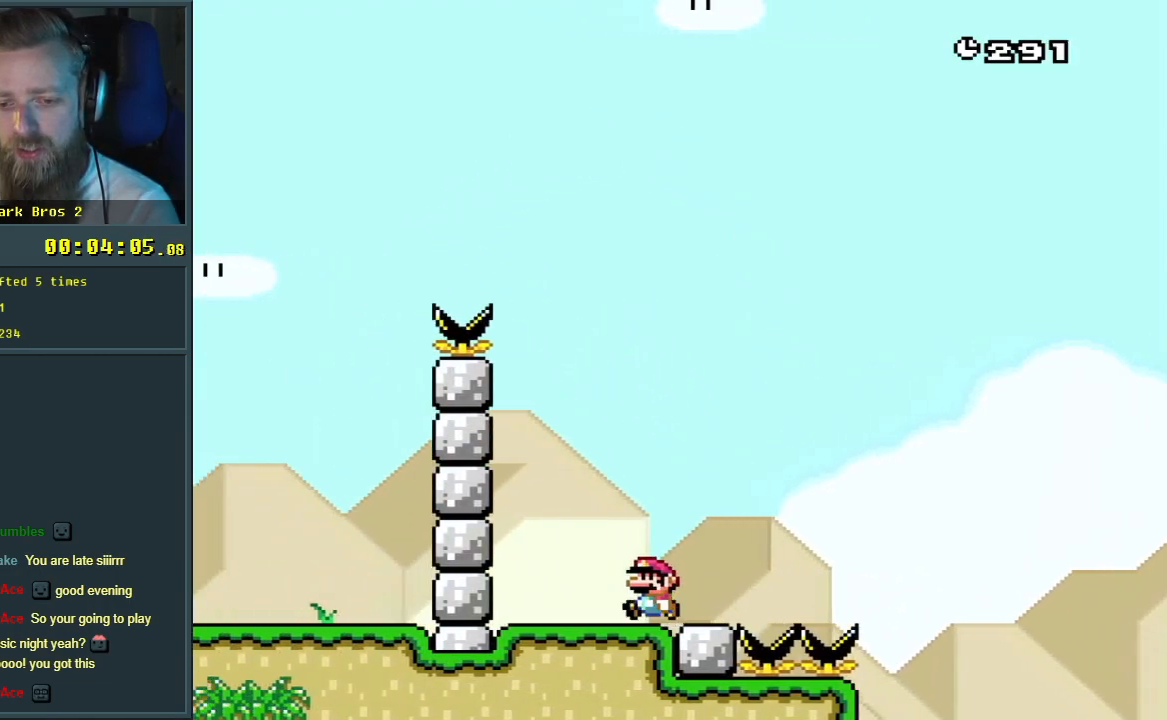
{"buttons": ["Y", "DPAD_RIGHT"], "events": [[50, "B", "up"], [67, "B", "down"], [83, "B", "up"], [217, "DPAD_LEFT", "up"], [300, "DPAD_RIGHT", "down"]]}
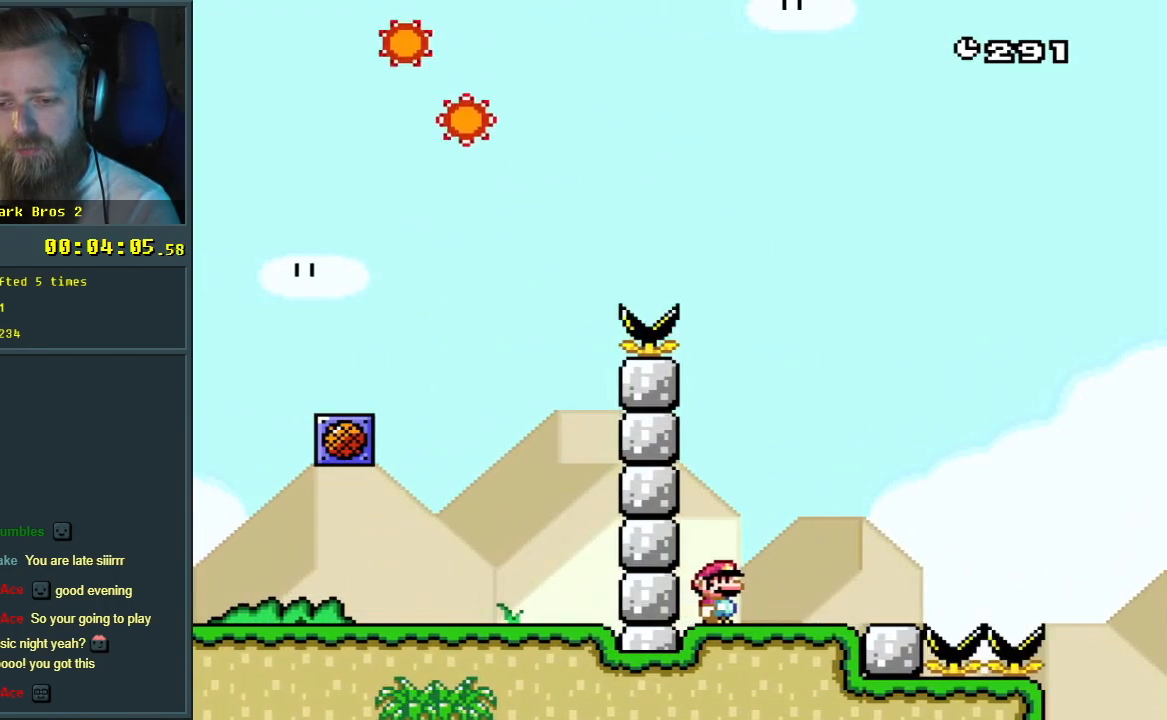
{"buttons": ["B", "Y", "DPAD_RIGHT"], "events": [[350, "B", "down"]]}
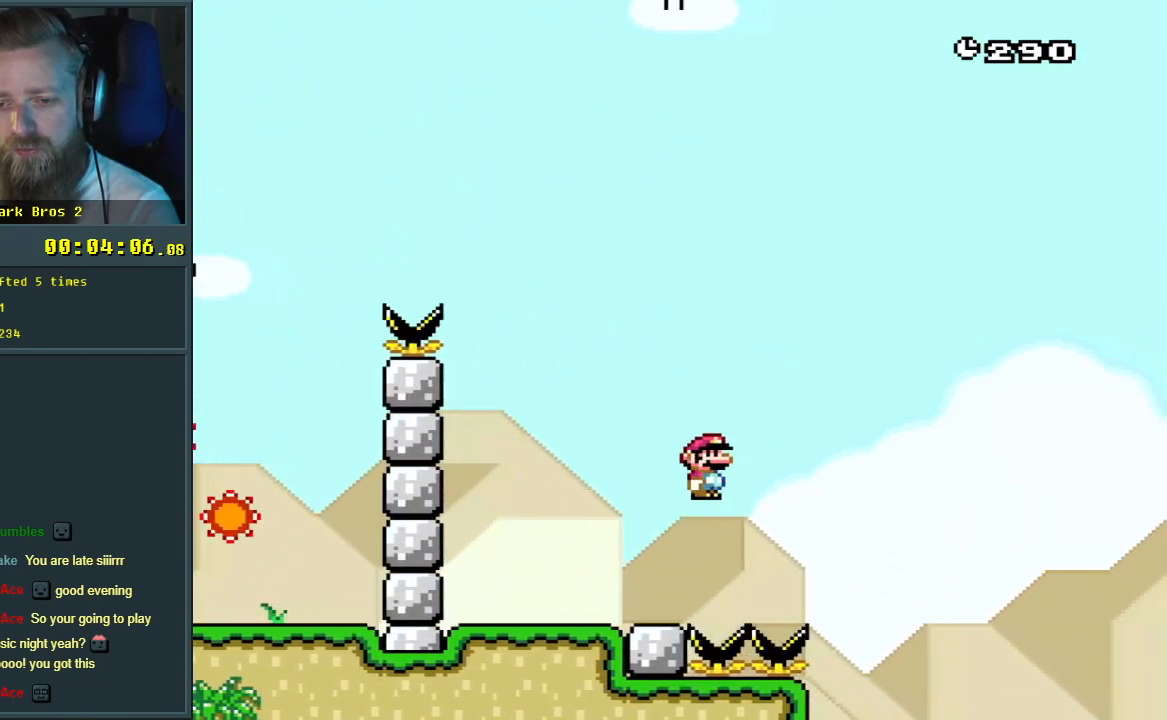
{"buttons": ["B", "Y", "DPAD_LEFT"], "events": [[33, "DPAD_RIGHT", "up"], [133, "DPAD_LEFT", "down"]]}
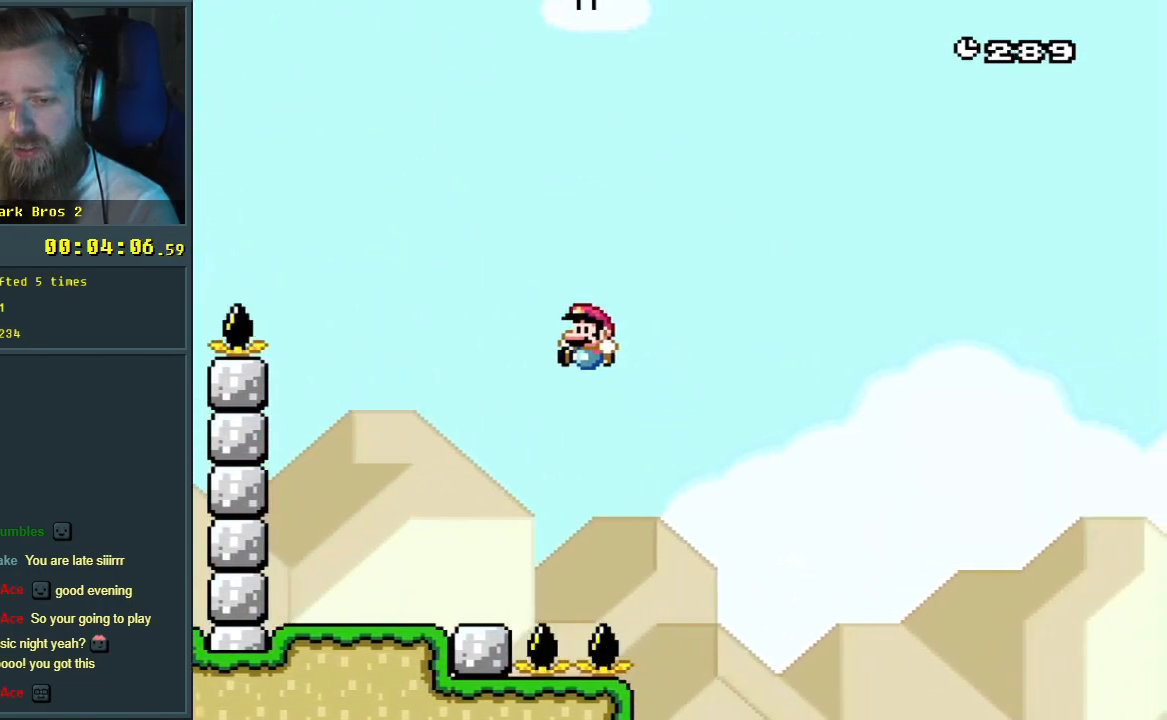
{"buttons": ["B", "Y", "DPAD_LEFT"], "events": []}
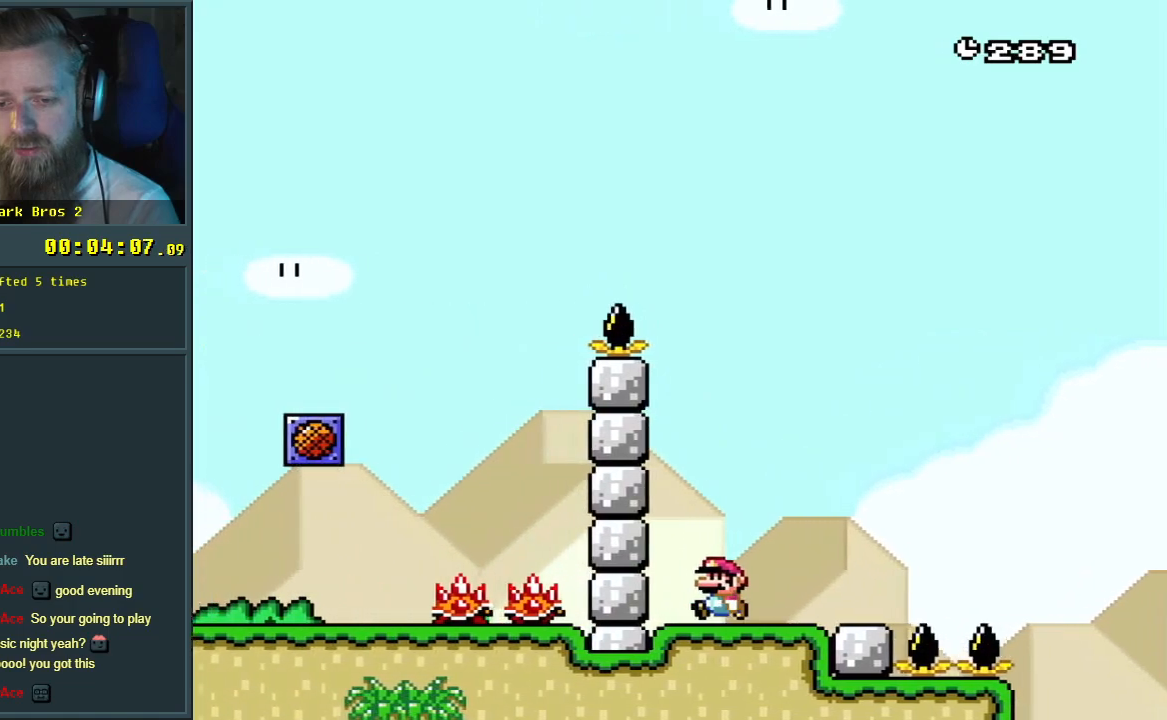
{"buttons": ["Y", "DPAD_RIGHT"], "events": [[50, "DPAD_LEFT", "up"], [100, "B", "up"], [167, "DPAD_RIGHT", "down"]]}
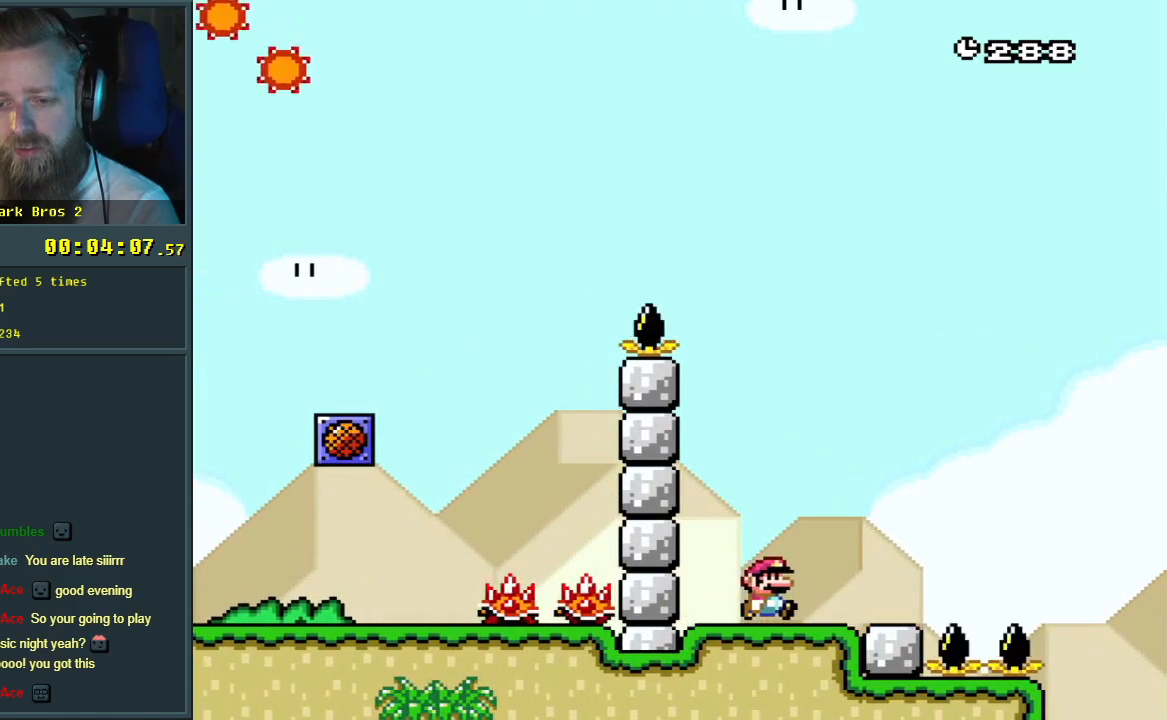
{"buttons": ["B", "Y", "DPAD_RIGHT"], "events": [[233, "B", "down"]]}
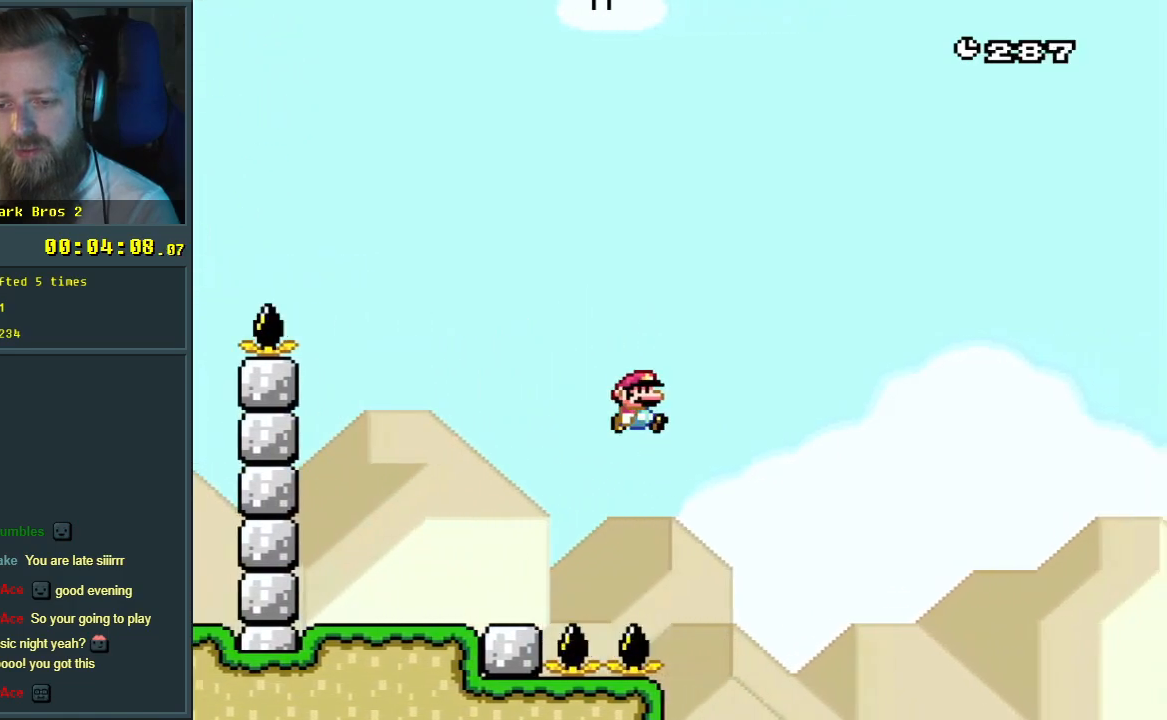
{"buttons": ["B", "Y", "DPAD_RIGHT"], "events": []}